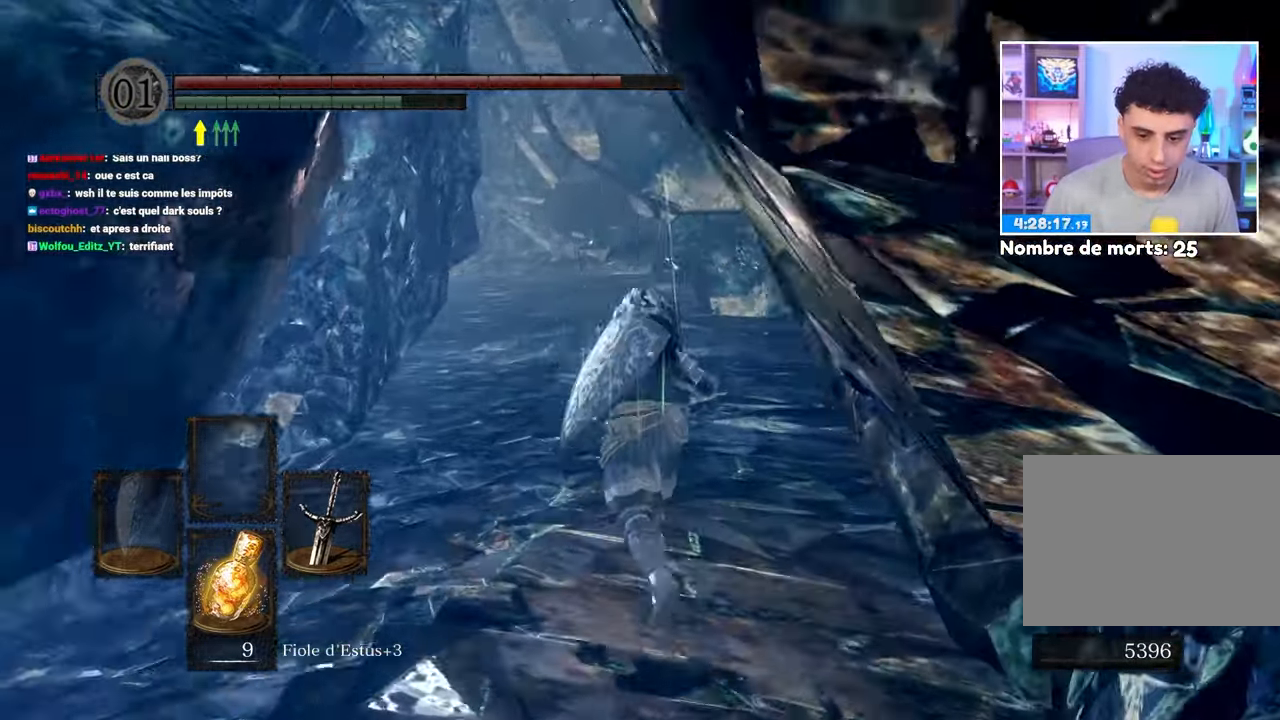
Gameplay with a controller (Xbox layout); each line is a JSON object with the inputs held at the frame after it. "button_events" lists button changes between this image and that frame as [ms after this image, input, new state], when the widget could be followed in between (sticks are given only as held states). Not read: DPAD_LEFT L3 R3.
{"buttons": ["B"], "left_stick": "up-left", "right_stick": "center", "button_events": []}
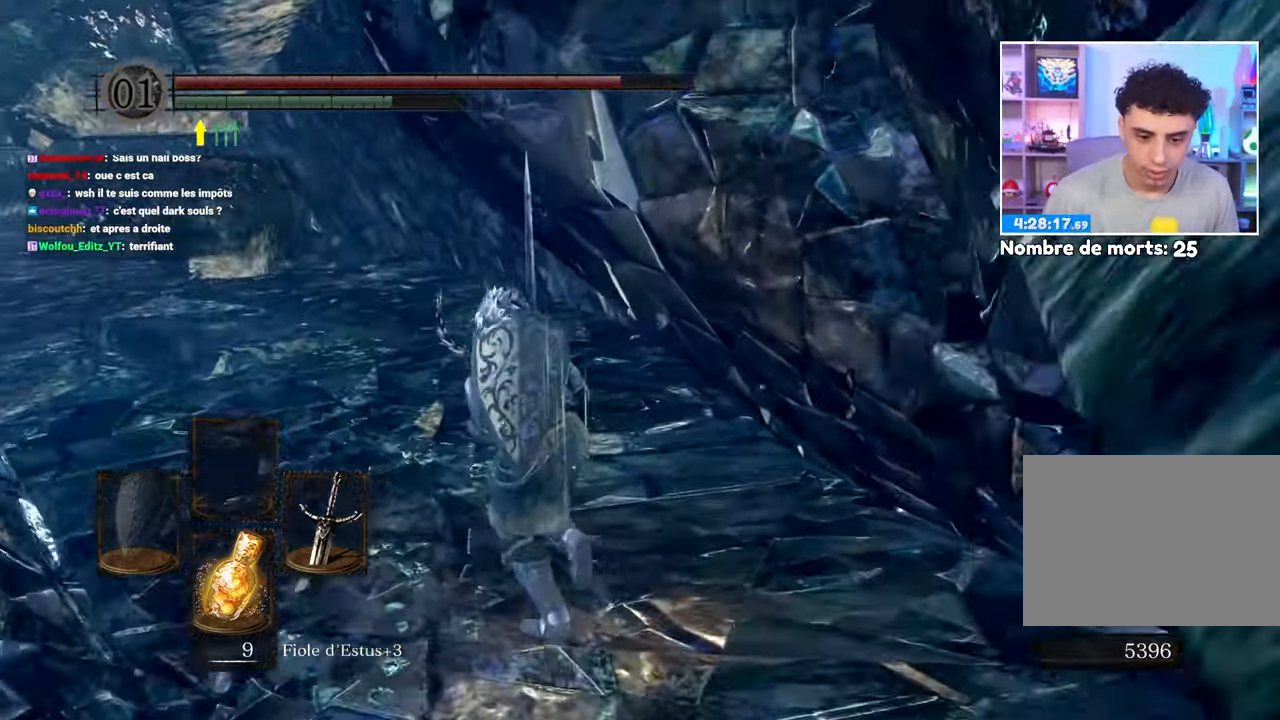
{"buttons": ["B"], "left_stick": "up", "right_stick": "left", "button_events": []}
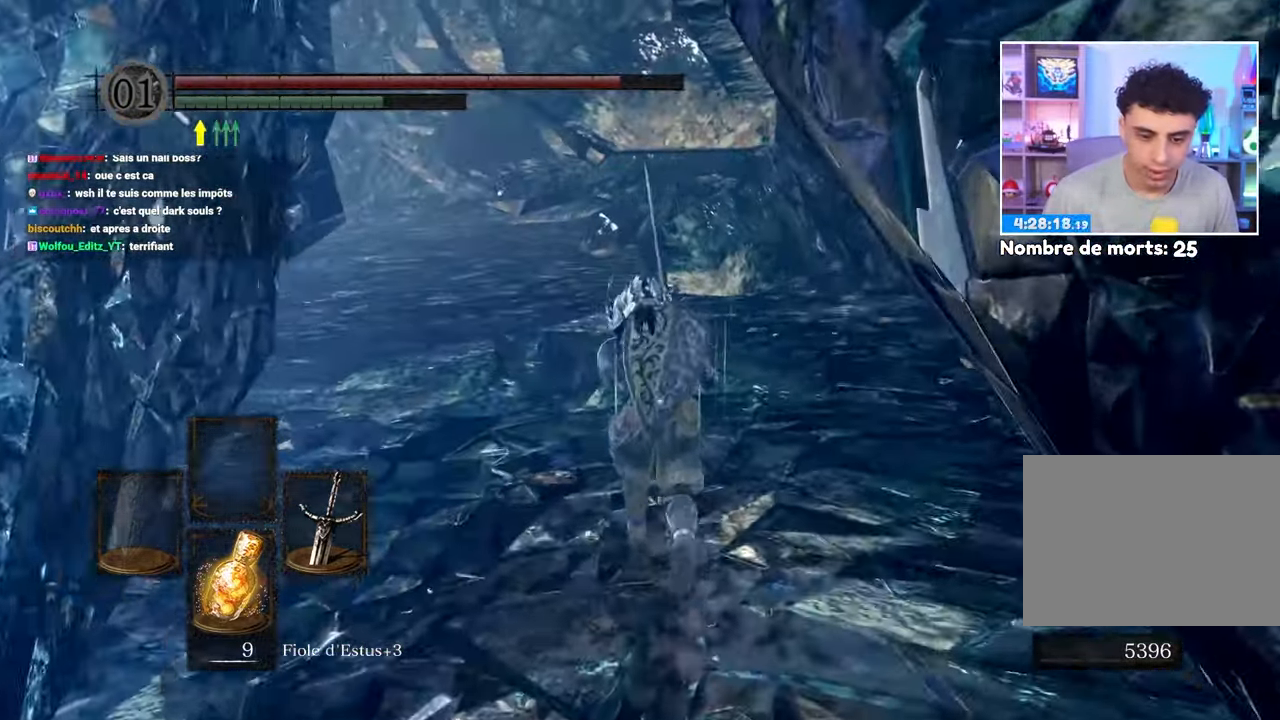
{"buttons": ["B"], "left_stick": "up", "right_stick": "center", "button_events": []}
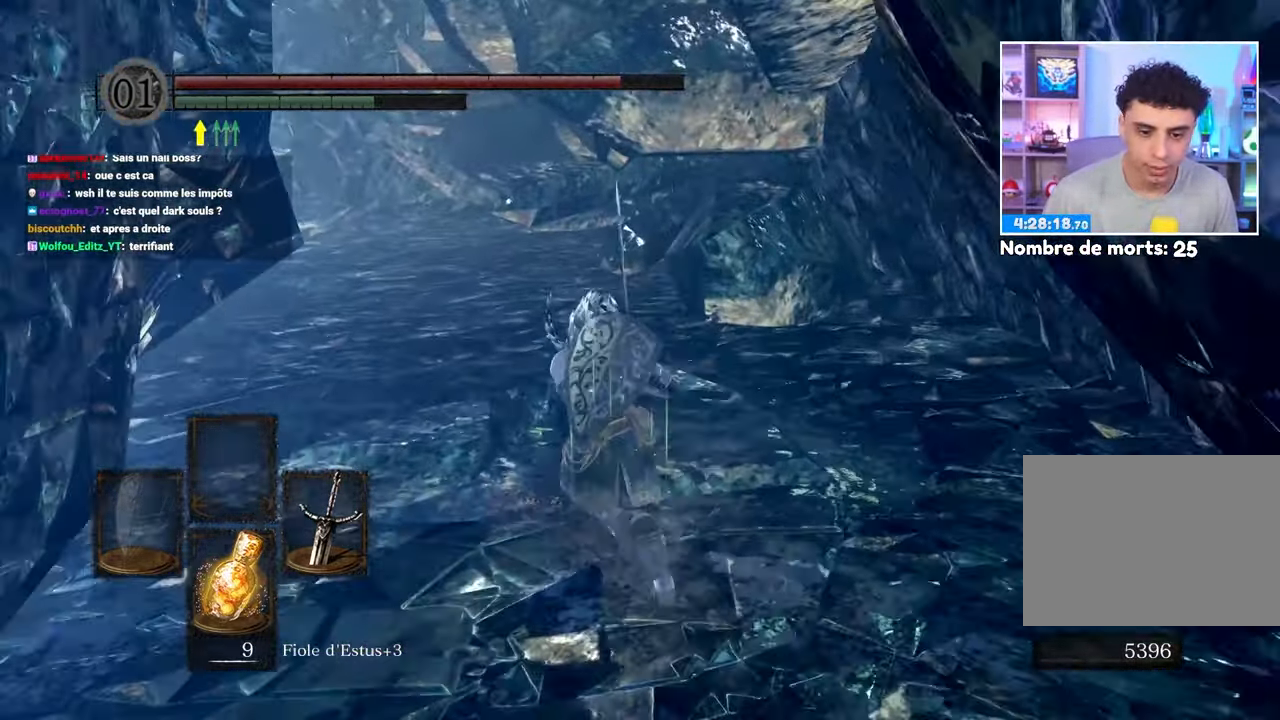
{"buttons": ["B"], "left_stick": "up", "right_stick": "center", "button_events": []}